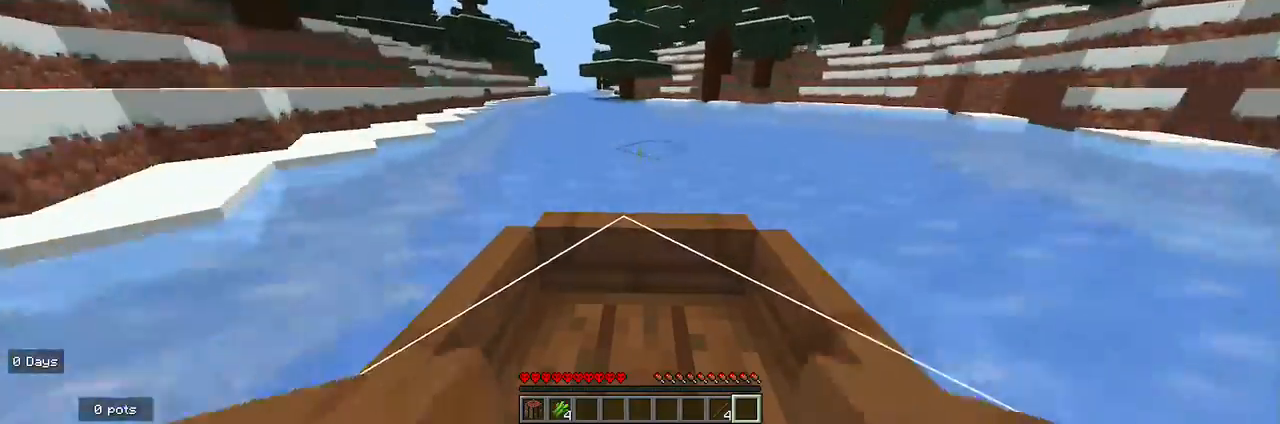
Gameplay with keyboard and mouse; each line is a JSON object with the keys and mouse buttons held at the frame after it. "events" lists presses ("down") and releases ("up") of "a", "d", "s", "w", "mouse_left" and "mouse_right" between this image and that frame as [ms after this image, input, new state], when the widget could be followed in between. "mouse_left", "mouse_right" = the "left", "right" buttons of the "mouse" list. No other keys are recorded. Fast repeated clicks can show as one long hold. Mouse movement is not recorded.
{"keys": ["w"], "mouse": [], "events": [[133, "a", "up"]]}
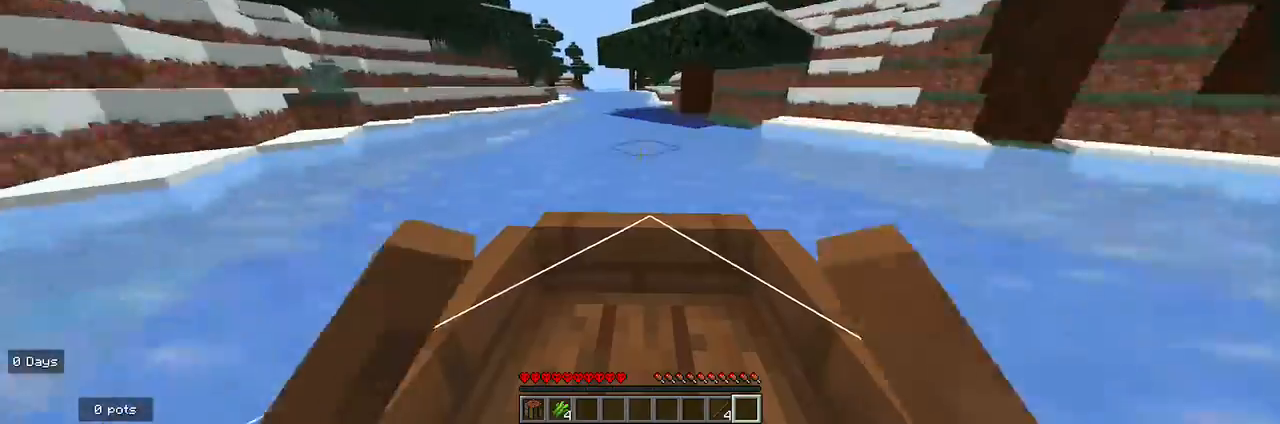
{"keys": ["a", "w"], "mouse": [], "events": [[400, "a", "down"]]}
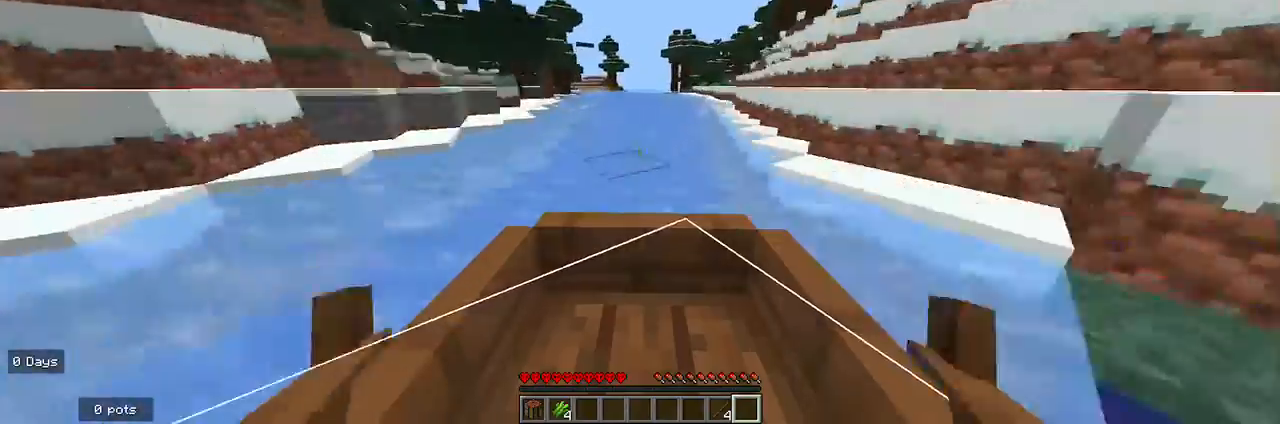
{"keys": ["d", "w"], "mouse": [], "events": [[33, "a", "up"], [367, "d", "down"]]}
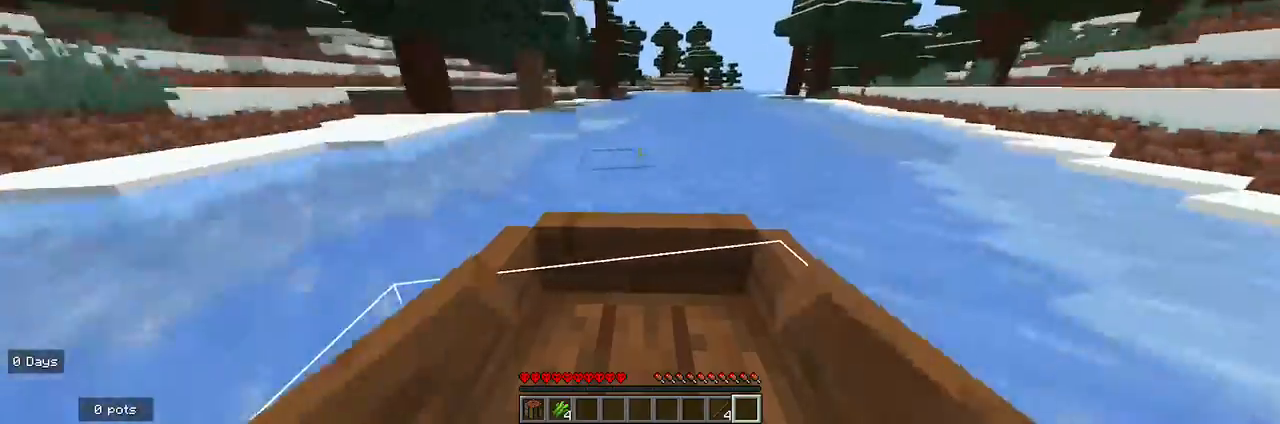
{"keys": ["d", "w"], "mouse": [], "events": [[33, "d", "up"], [500, "d", "down"]]}
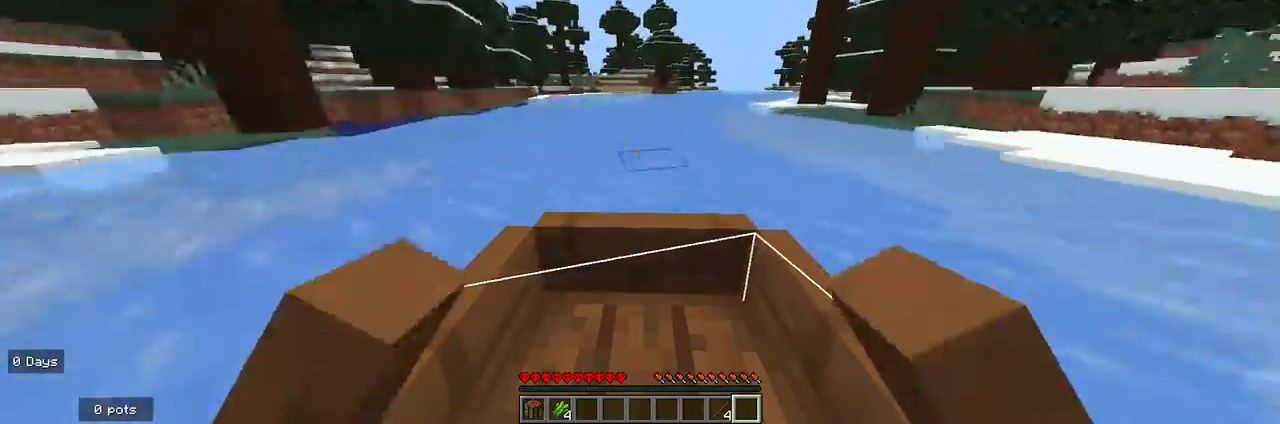
{"keys": ["w"], "mouse": [], "events": [[133, "d", "up"]]}
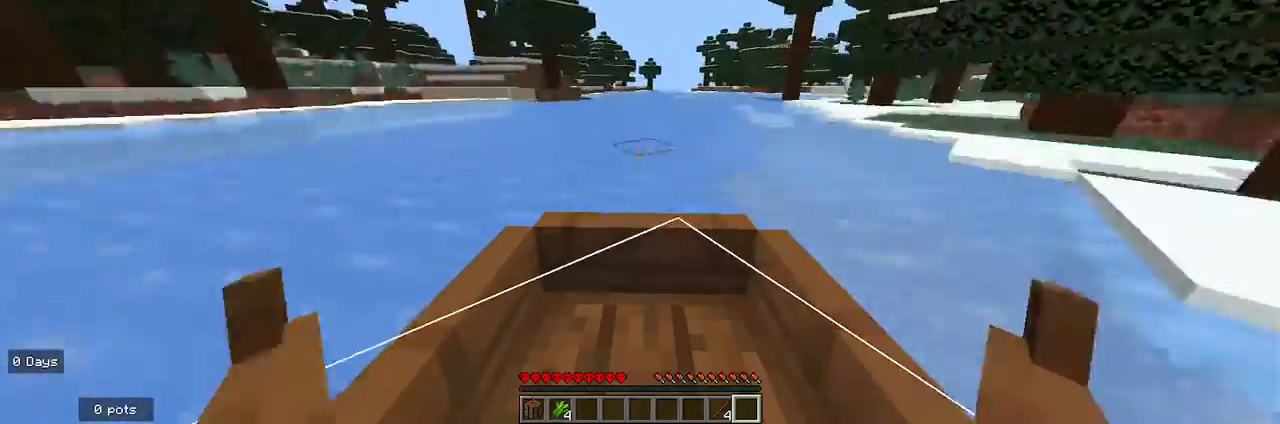
{"keys": ["w"], "mouse": [], "events": []}
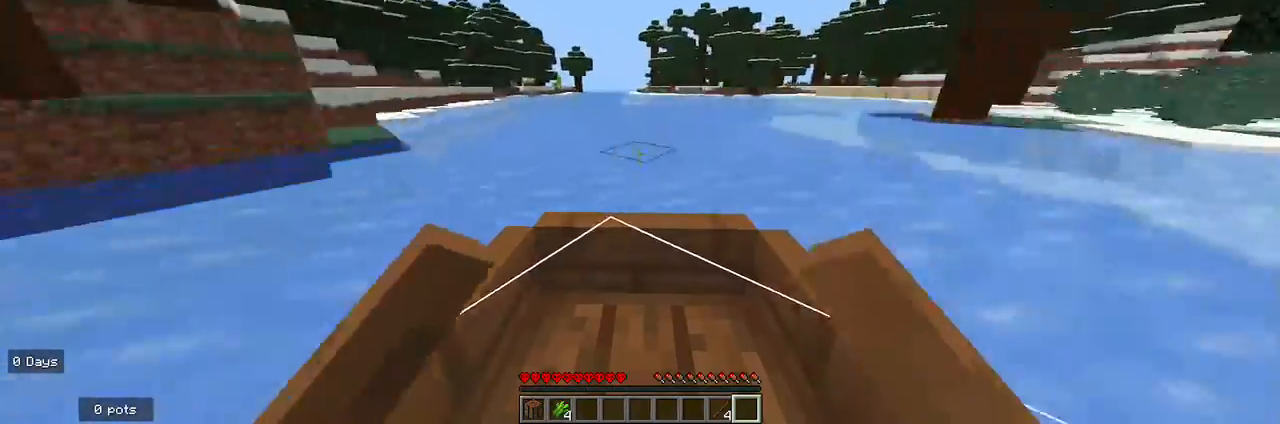
{"keys": ["a", "w"], "mouse": [], "events": [[367, "a", "down"]]}
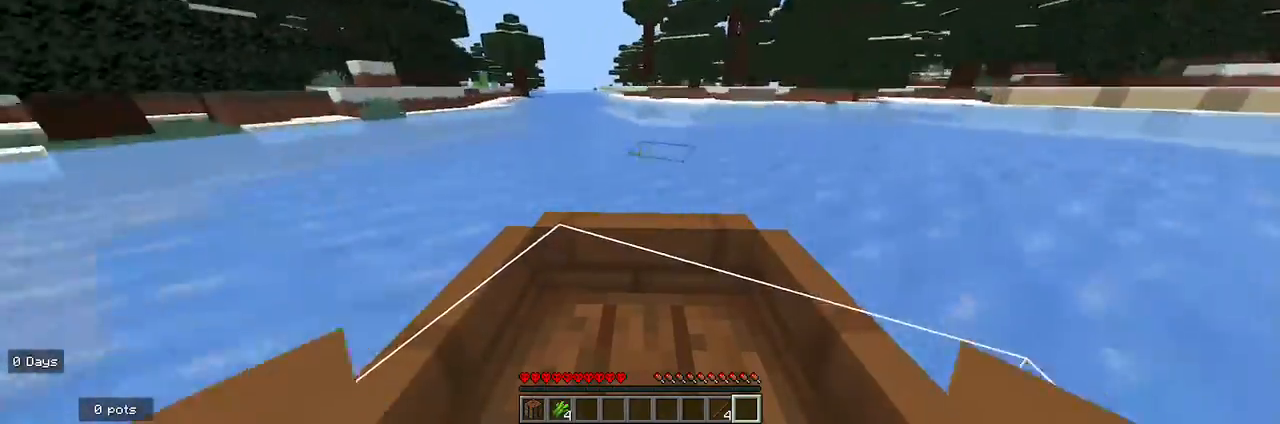
{"keys": ["w"], "mouse": [], "events": [[67, "a", "up"], [300, "d", "down"], [500, "d", "up"]]}
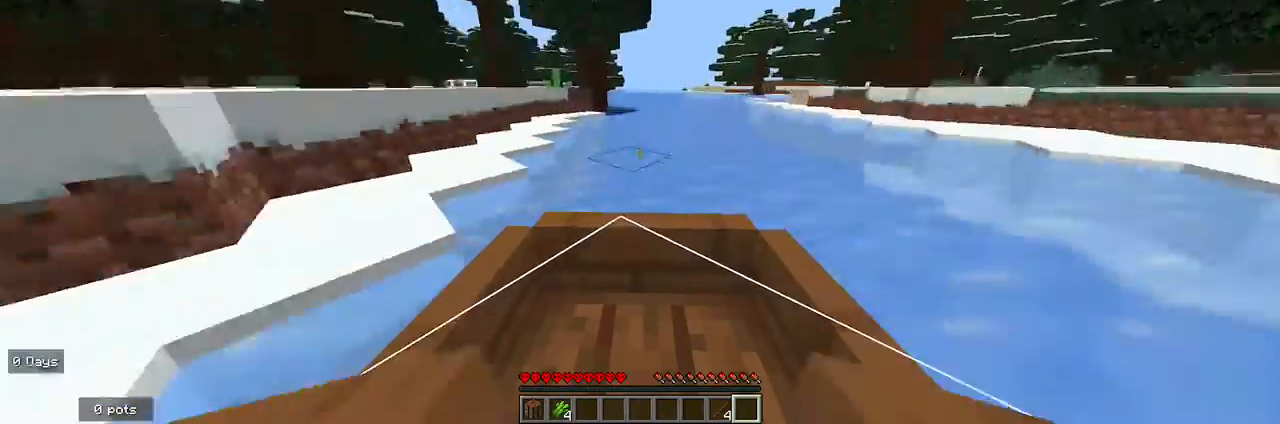
{"keys": ["w"], "mouse": [], "events": []}
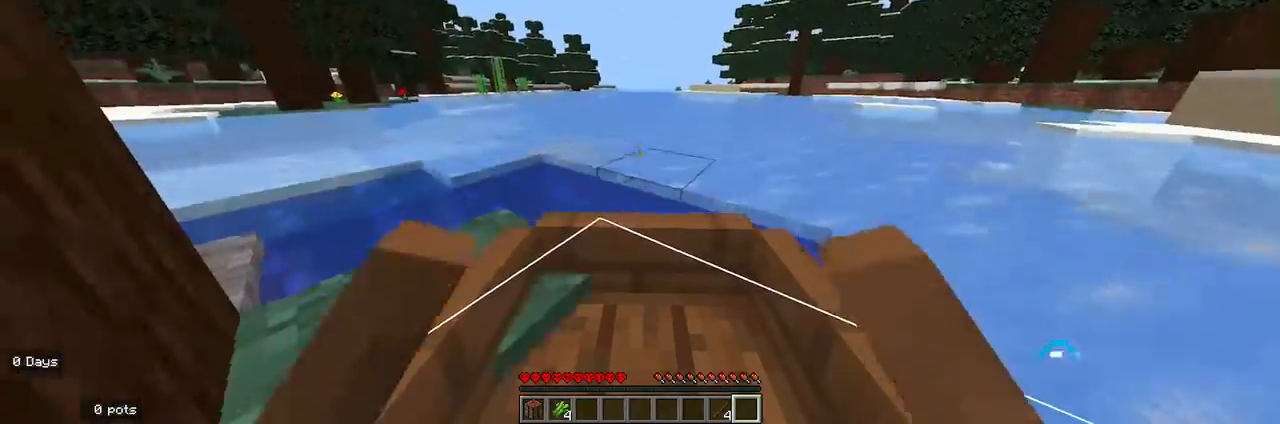
{"keys": ["w"], "mouse": [], "events": []}
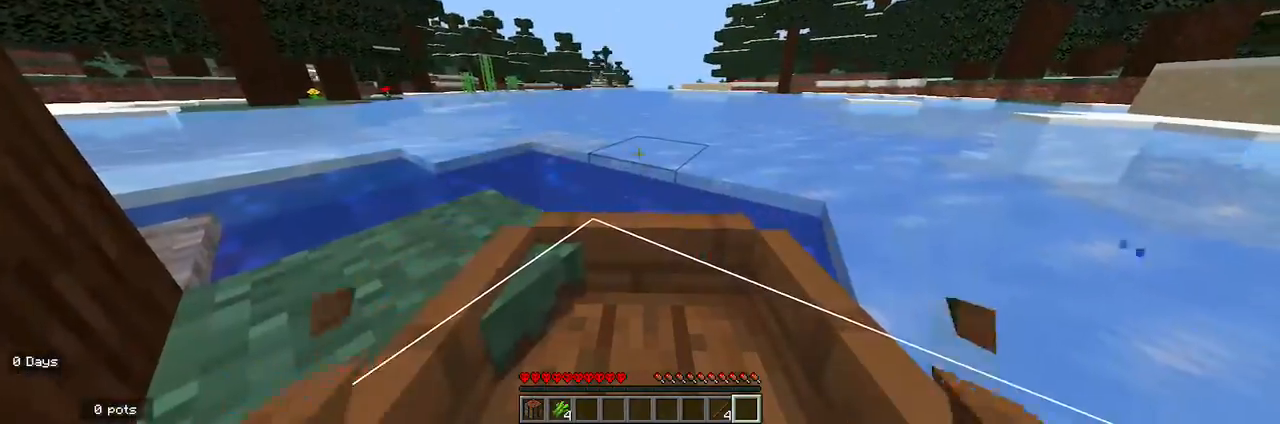
{"keys": ["w"], "mouse": [], "events": []}
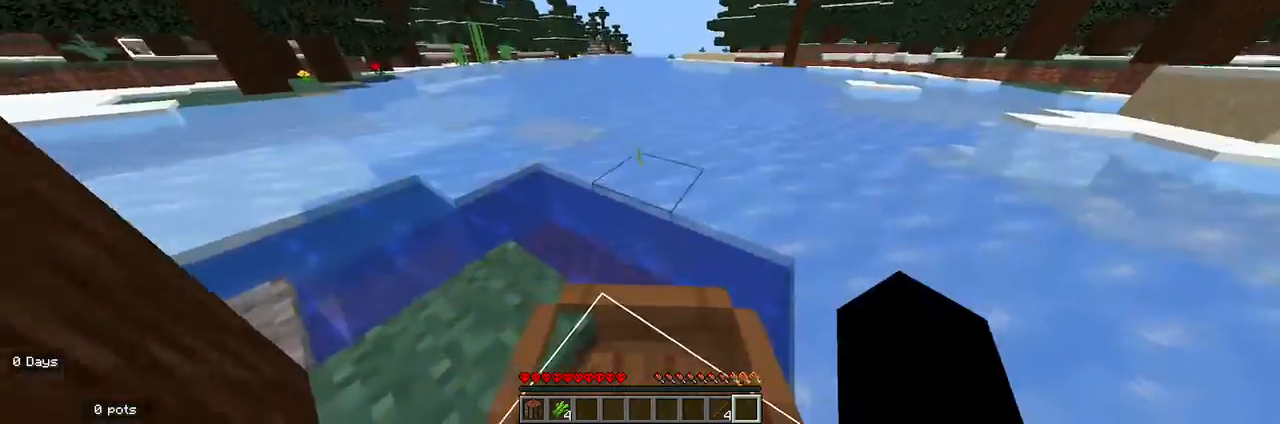
{"keys": ["a"], "mouse": [], "events": [[100, "w", "up"], [367, "a", "down"]]}
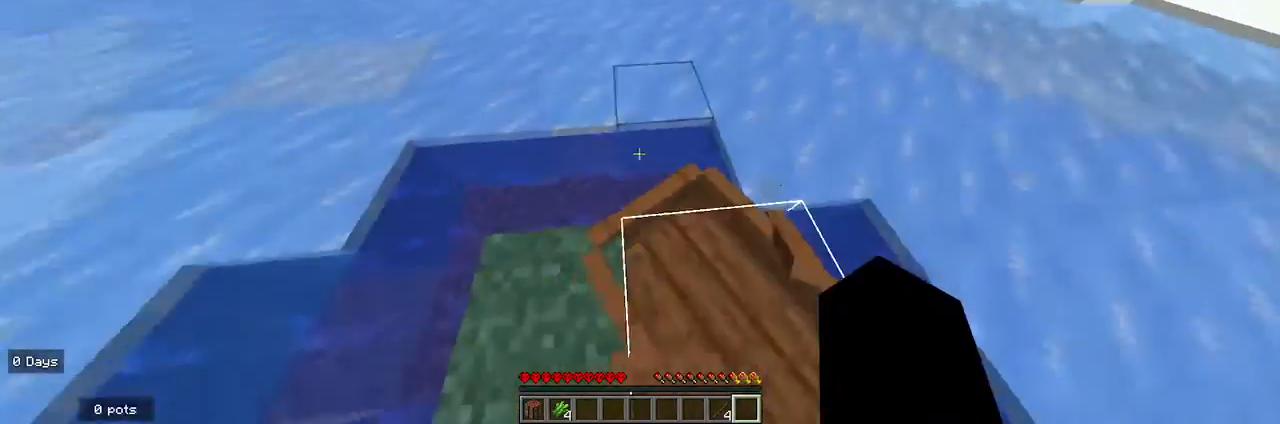
{"keys": [], "mouse": ["left"], "events": [[67, "a", "up"], [200, "s", "down"], [333, "s", "up"], [433, "mouse_left", "down"]]}
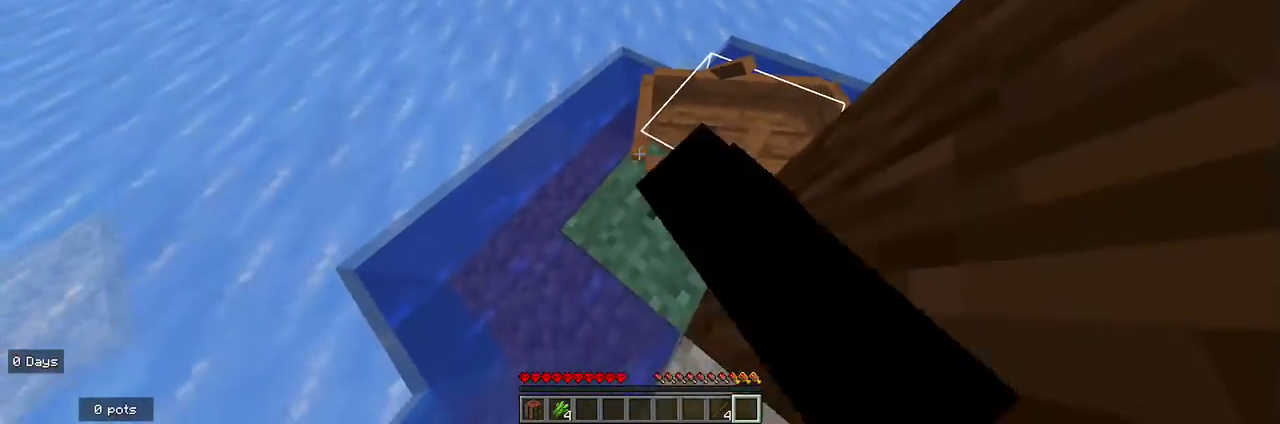
{"keys": ["w"], "mouse": ["left"], "events": [[300, "mouse_left", "up"], [400, "mouse_left", "down"], [467, "w", "down"]]}
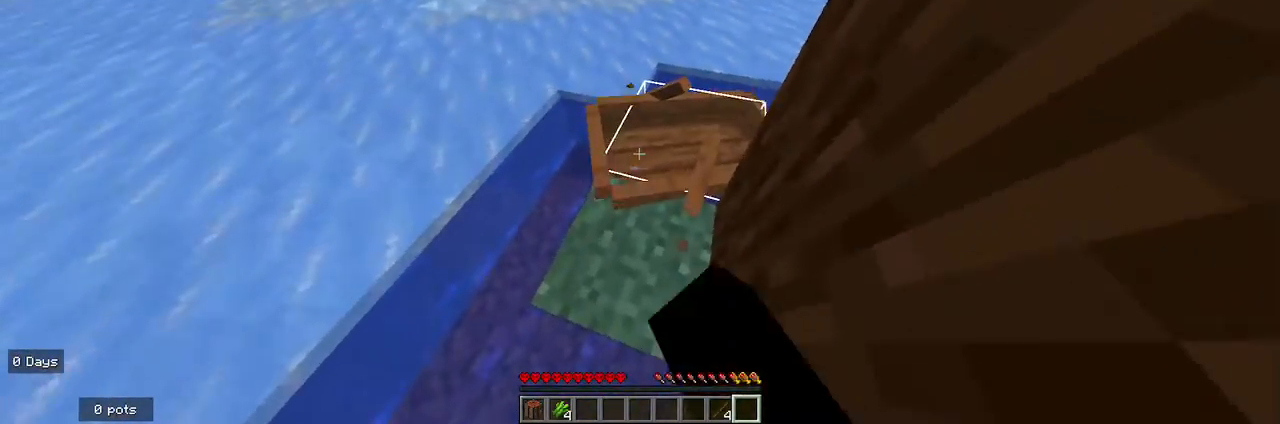
{"keys": [], "mouse": [], "events": [[100, "w", "up"], [167, "mouse_left", "up"], [400, "mouse_left", "down"], [500, "mouse_left", "up"]]}
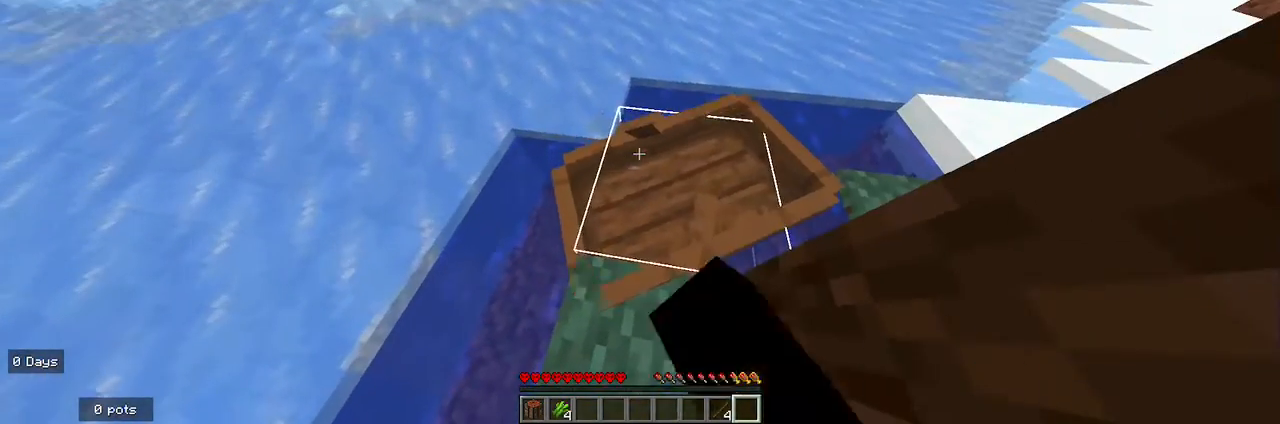
{"keys": [], "mouse": ["left"], "events": [[100, "mouse_left", "down"], [200, "mouse_left", "up"], [300, "mouse_left", "down"], [400, "mouse_left", "up"], [500, "mouse_left", "down"]]}
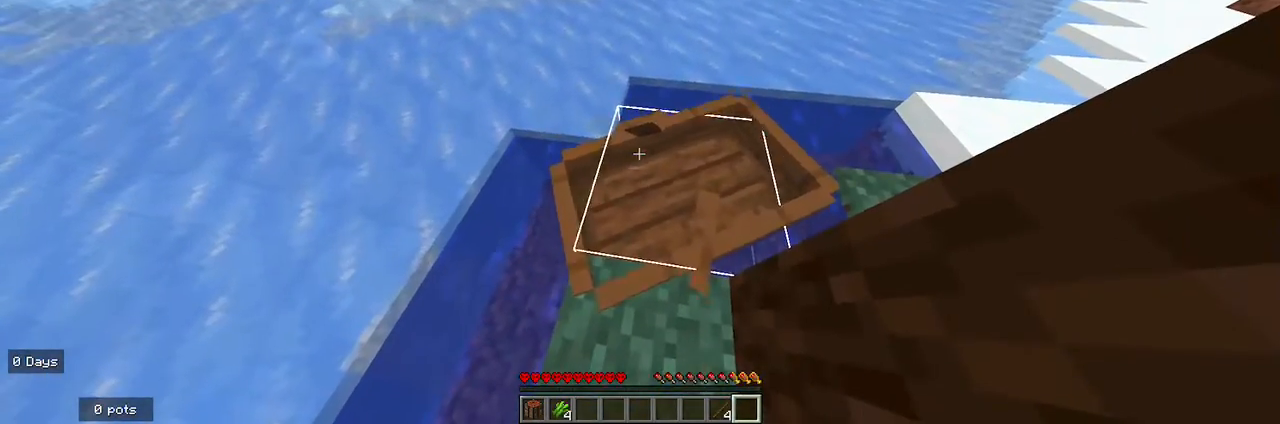
{"keys": [], "mouse": [], "events": [[67, "mouse_left", "up"], [200, "mouse_left", "down"], [267, "mouse_left", "up"], [367, "mouse_left", "down"], [467, "mouse_left", "up"]]}
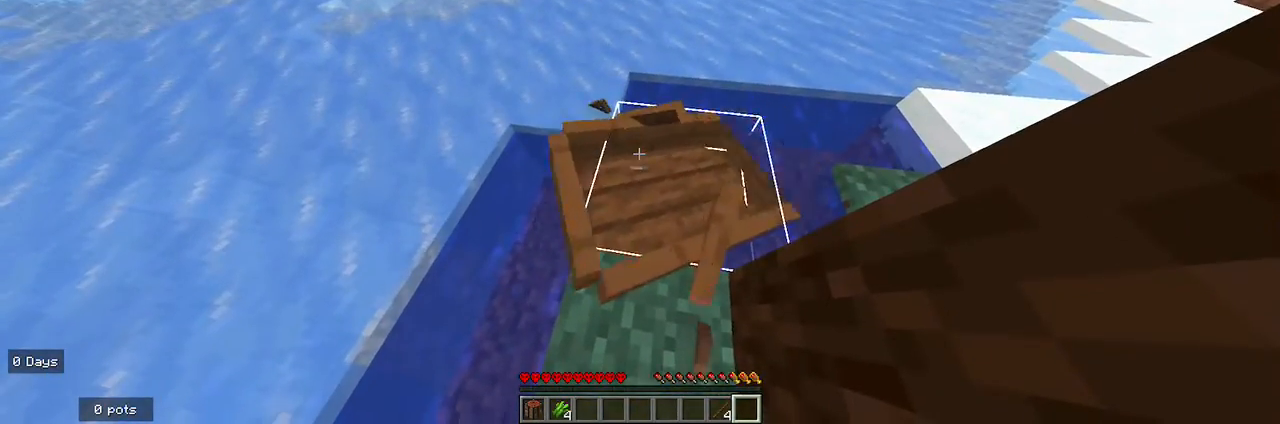
{"keys": [], "mouse": [], "events": [[33, "mouse_left", "down"], [167, "mouse_left", "up"], [233, "mouse_left", "down"], [333, "mouse_left", "up"], [400, "mouse_left", "down"], [500, "mouse_left", "up"]]}
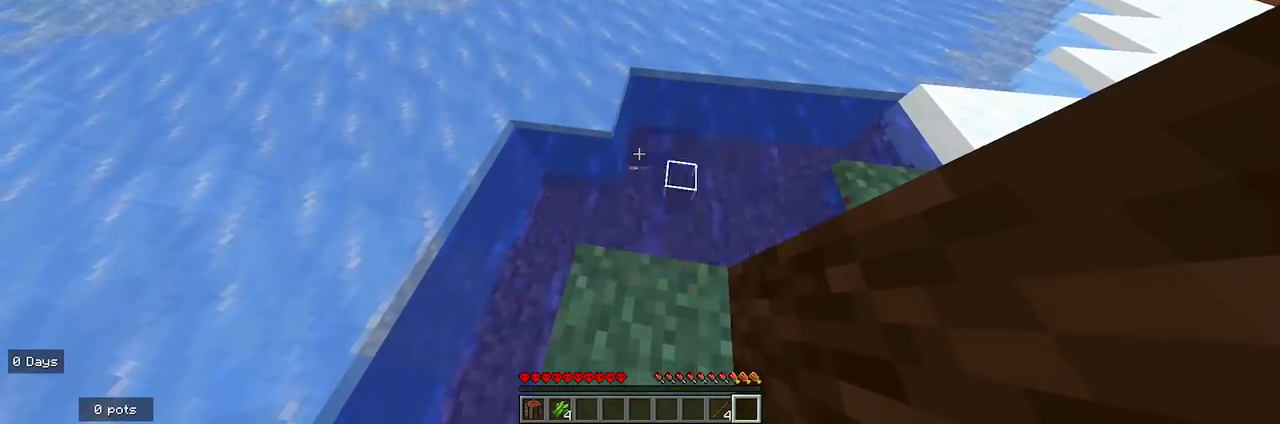
{"keys": ["w"], "mouse": [], "events": [[33, "w", "down"], [100, "mouse_left", "down"], [133, "w", "up"], [200, "mouse_left", "up"], [333, "w", "down"]]}
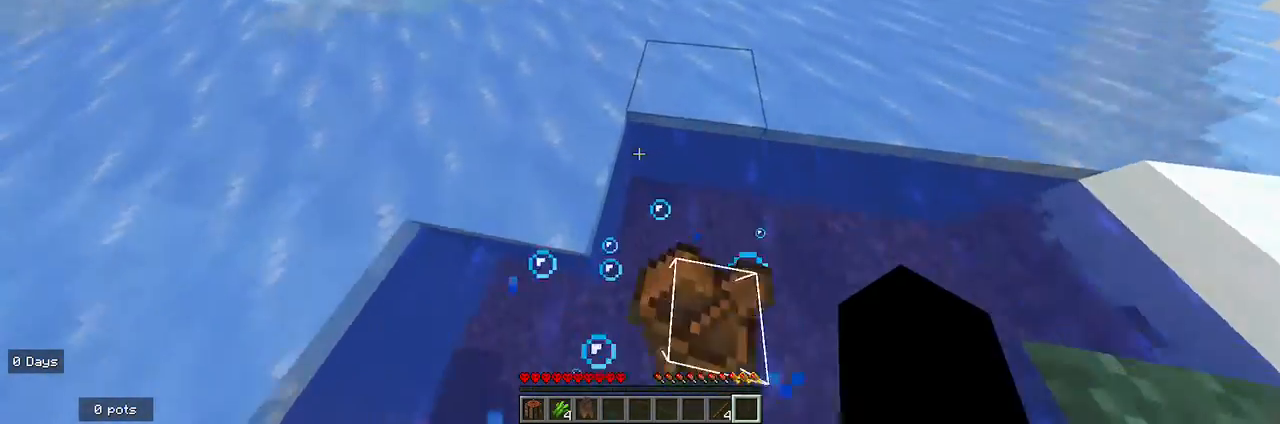
{"keys": ["w"], "mouse": [], "events": [[100, "d", "down"], [200, "d", "up"]]}
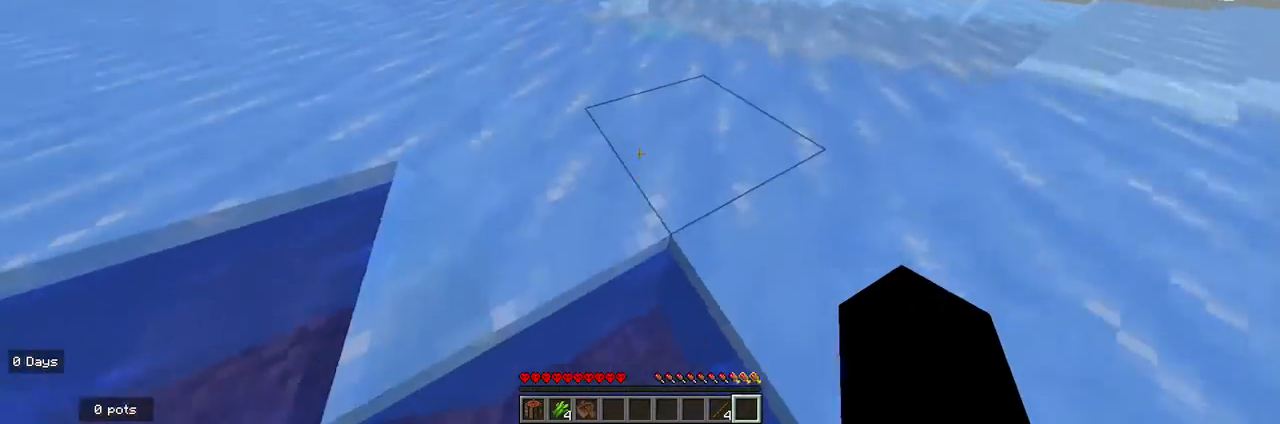
{"keys": ["w"], "mouse": [], "events": []}
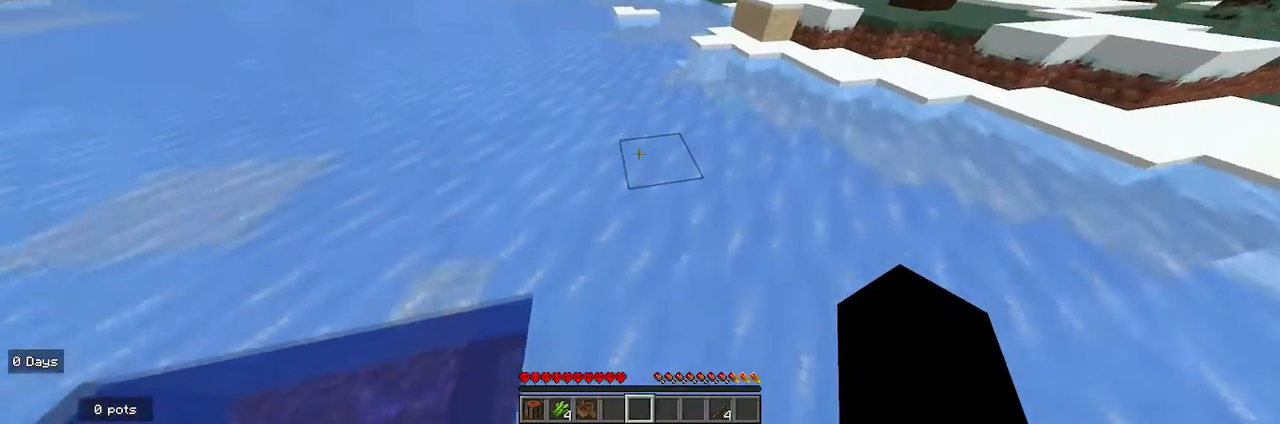
{"keys": [], "mouse": [], "events": [[300, "w", "up"]]}
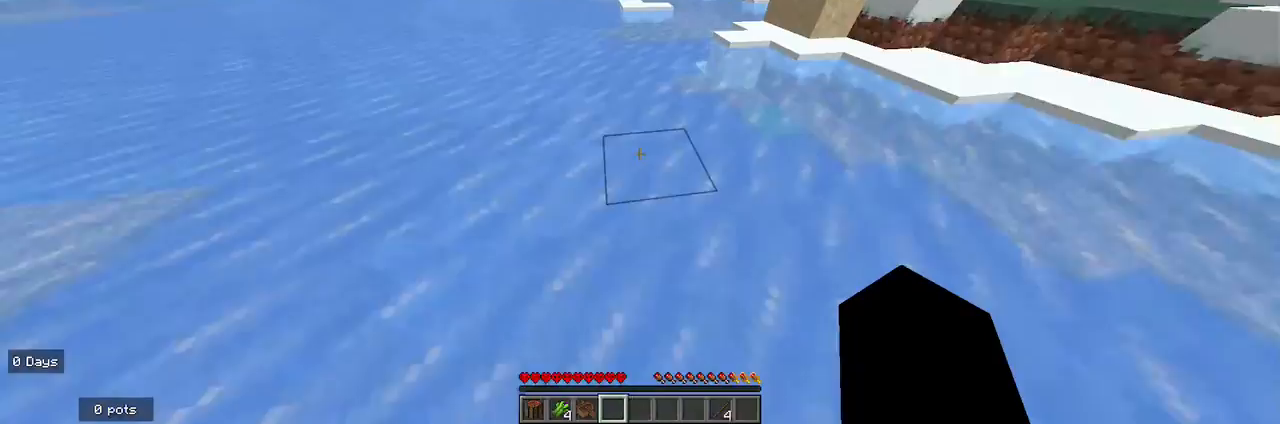
{"keys": [], "mouse": [], "events": []}
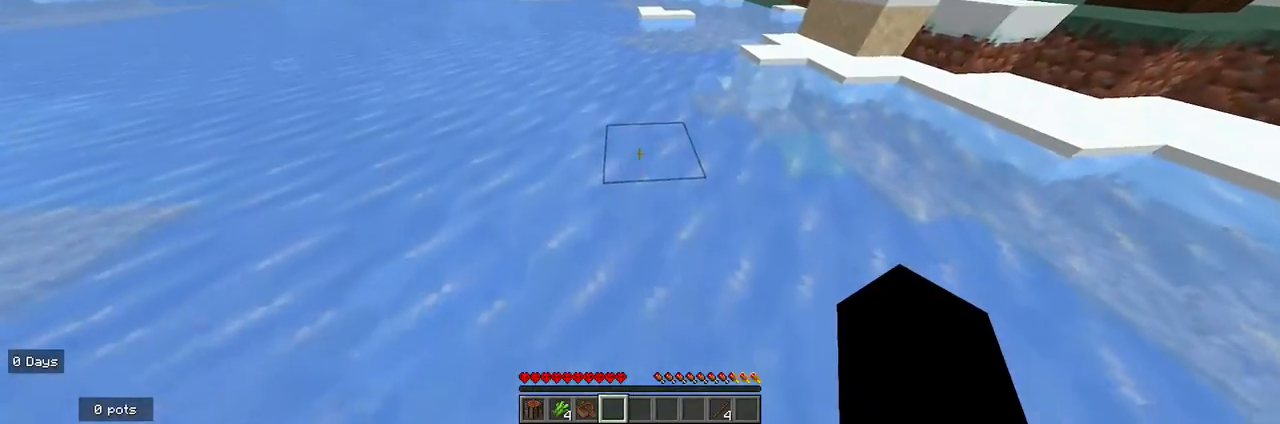
{"keys": [], "mouse": [], "events": [[233, "a", "down"], [500, "a", "up"]]}
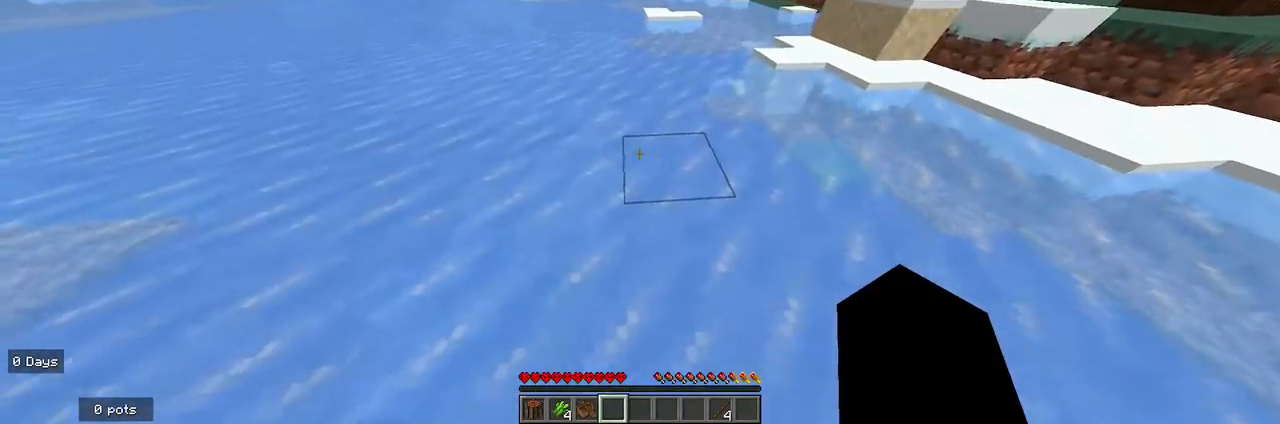
{"keys": ["w"], "mouse": [], "events": [[300, "a", "down"], [300, "w", "down"], [433, "a", "up"]]}
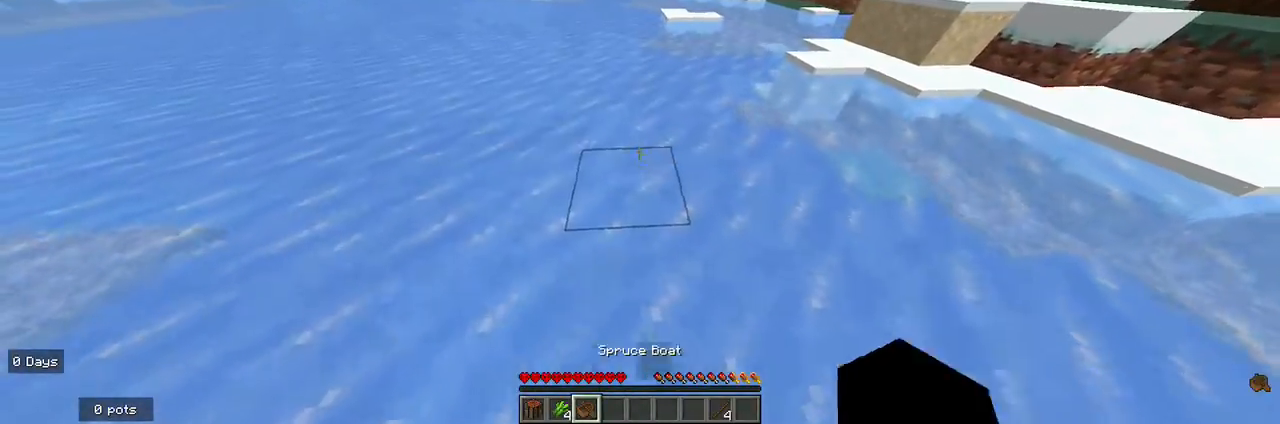
{"keys": ["w"], "mouse": [], "events": [[33, "w", "up"], [433, "w", "down"]]}
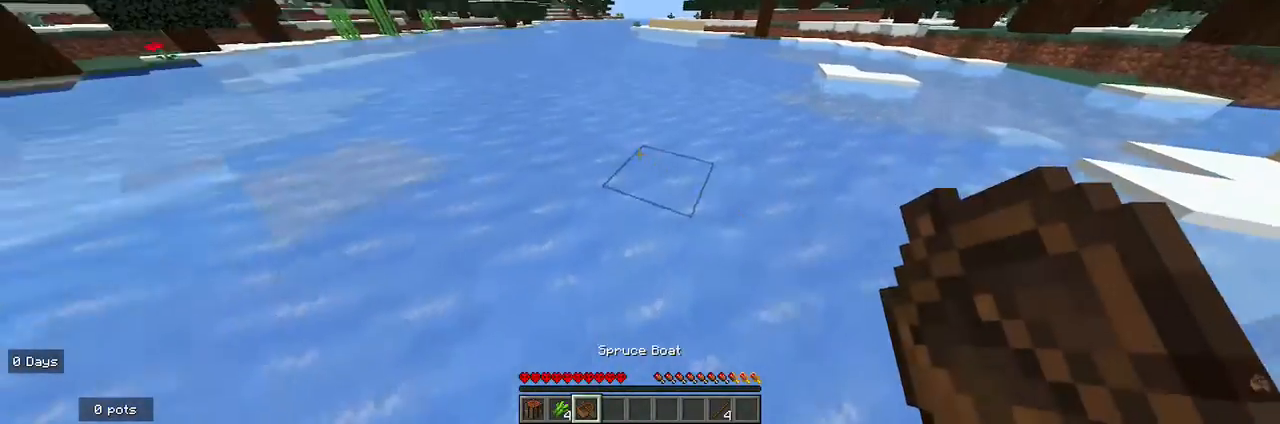
{"keys": ["w"], "mouse": ["right"], "events": [[100, "mouse_right", "down"], [200, "w", "up"], [233, "mouse_right", "up"], [433, "mouse_right", "down"], [500, "w", "down"]]}
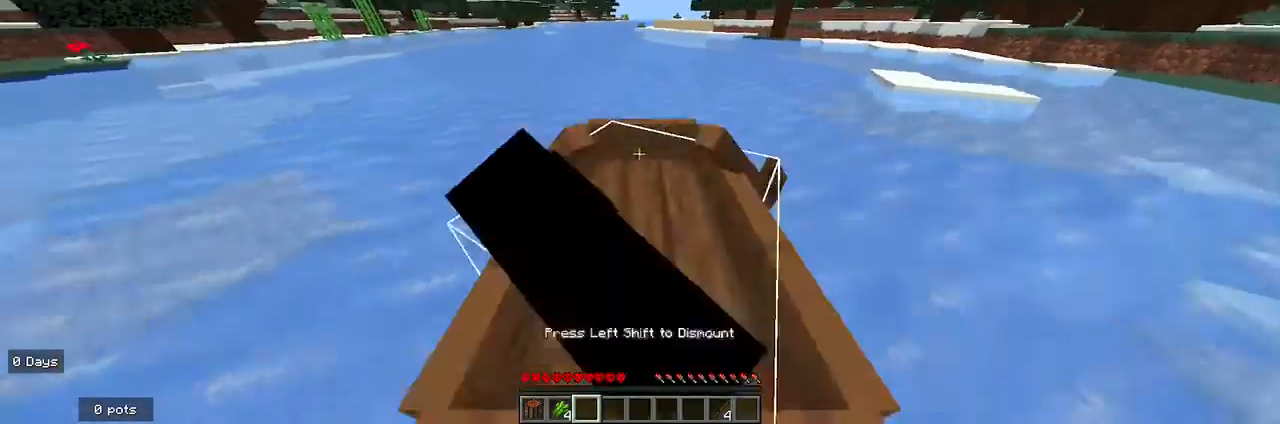
{"keys": ["w"], "mouse": [], "events": [[33, "mouse_right", "up"]]}
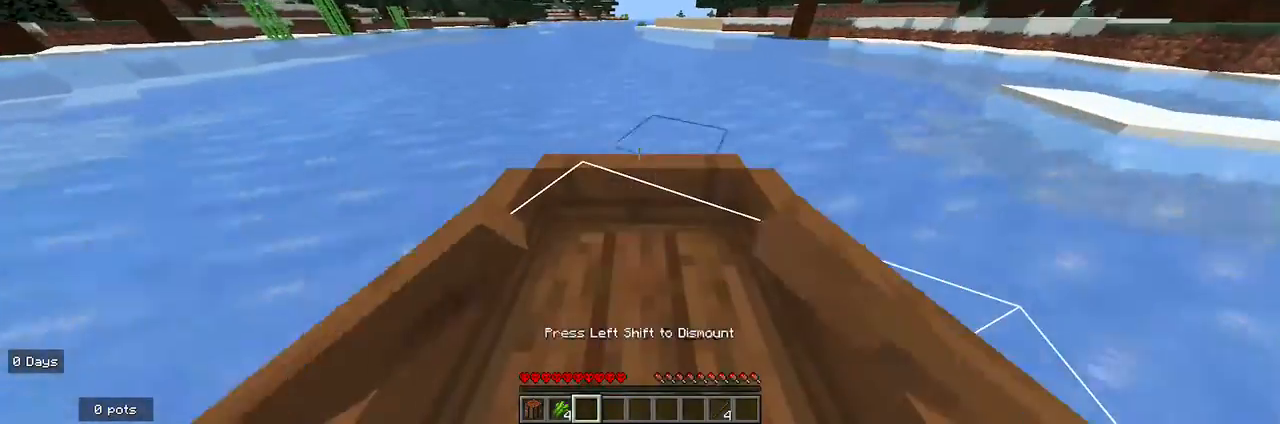
{"keys": ["w"], "mouse": [], "events": [[67, "a", "down"], [200, "a", "up"]]}
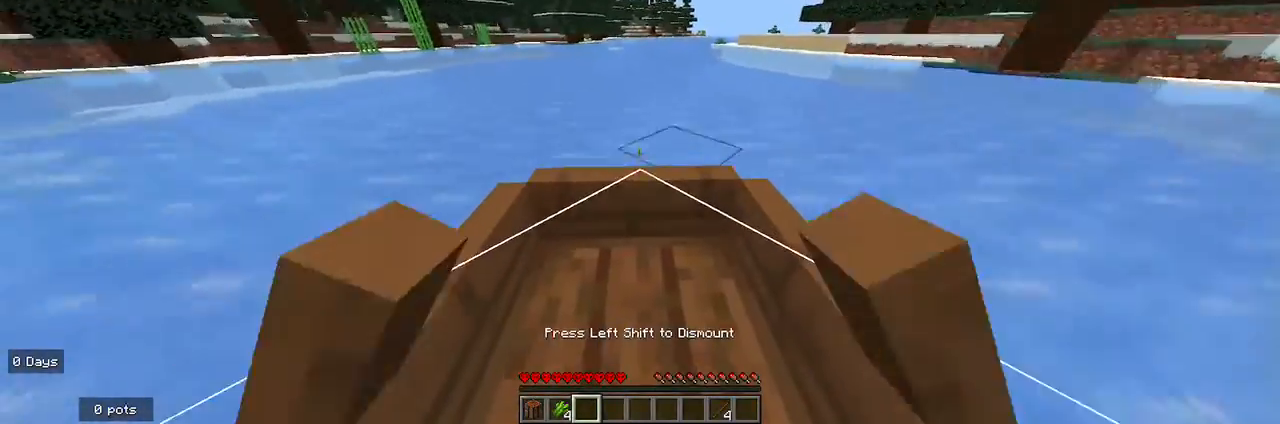
{"keys": ["d", "w"], "mouse": [], "events": [[433, "d", "down"]]}
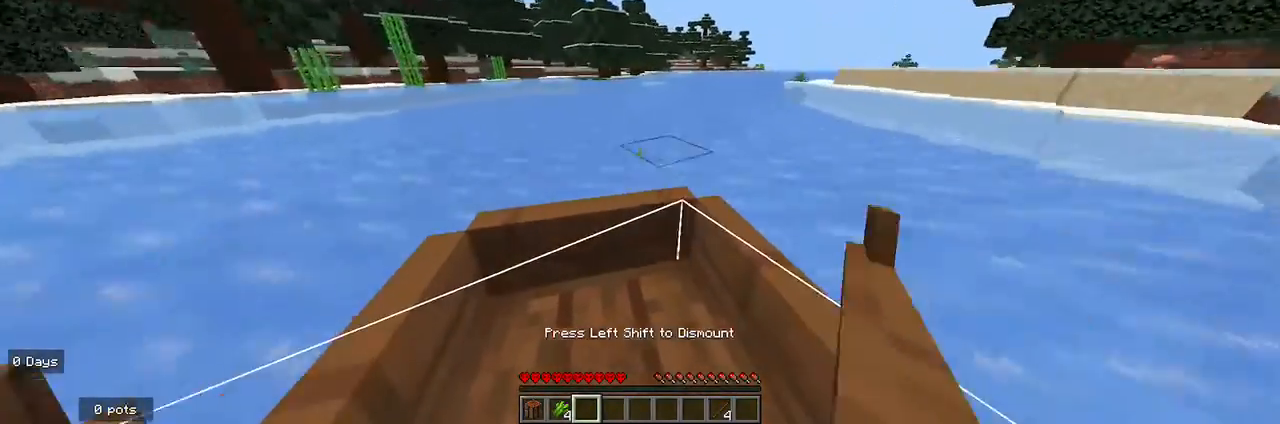
{"keys": ["d", "w"], "mouse": [], "events": [[133, "d", "up"], [500, "d", "down"]]}